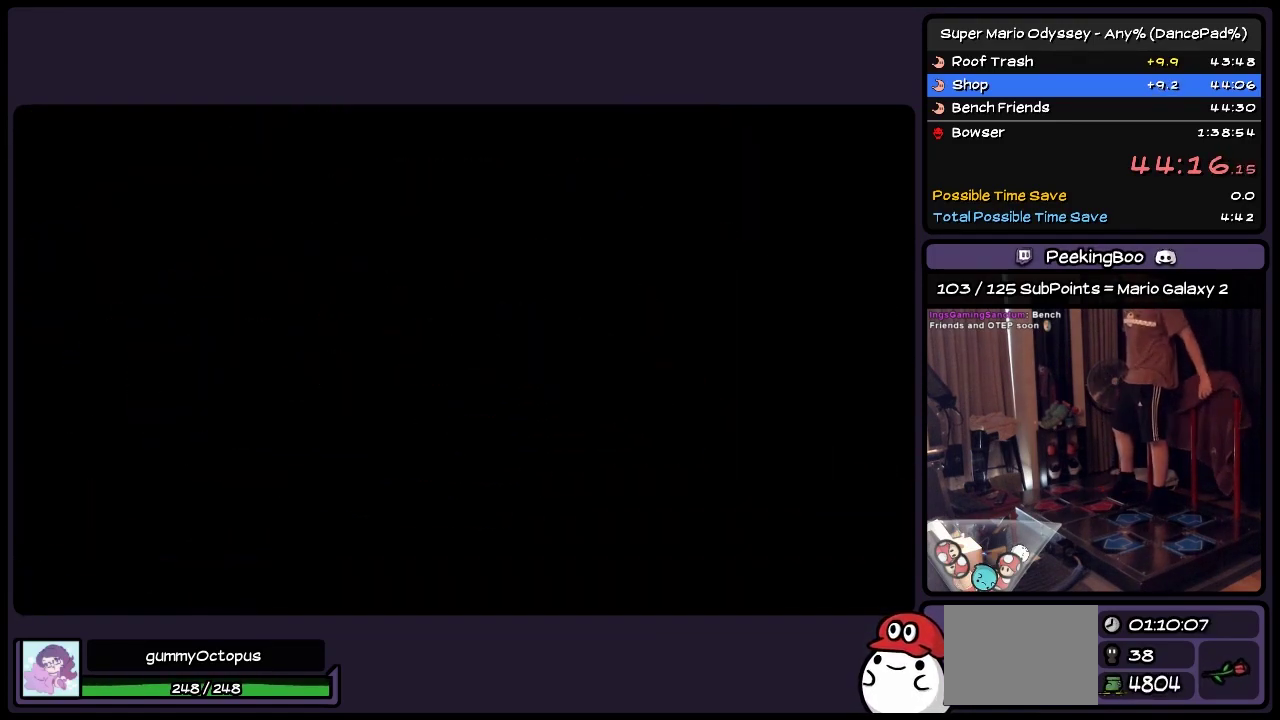
Gameplay with a controller (Nintendo layout); each line is a JSON object with the inputs held at the frame after it. "events" lists button and stick changes between this image and that frame as [ms after this image, input, new state], when the widget could be followed in between. Not read: L2 L3 R2 R3.
{"buttons": [], "events": [[67, "A", "up"]]}
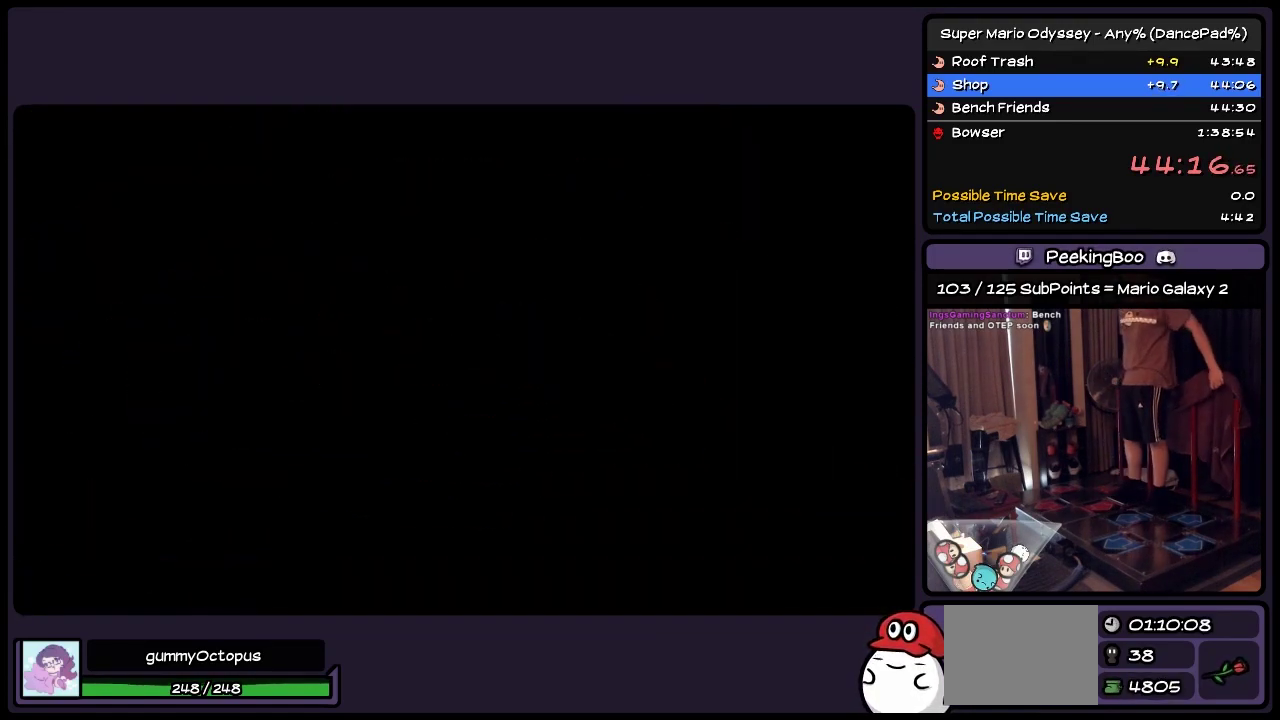
{"buttons": [], "events": []}
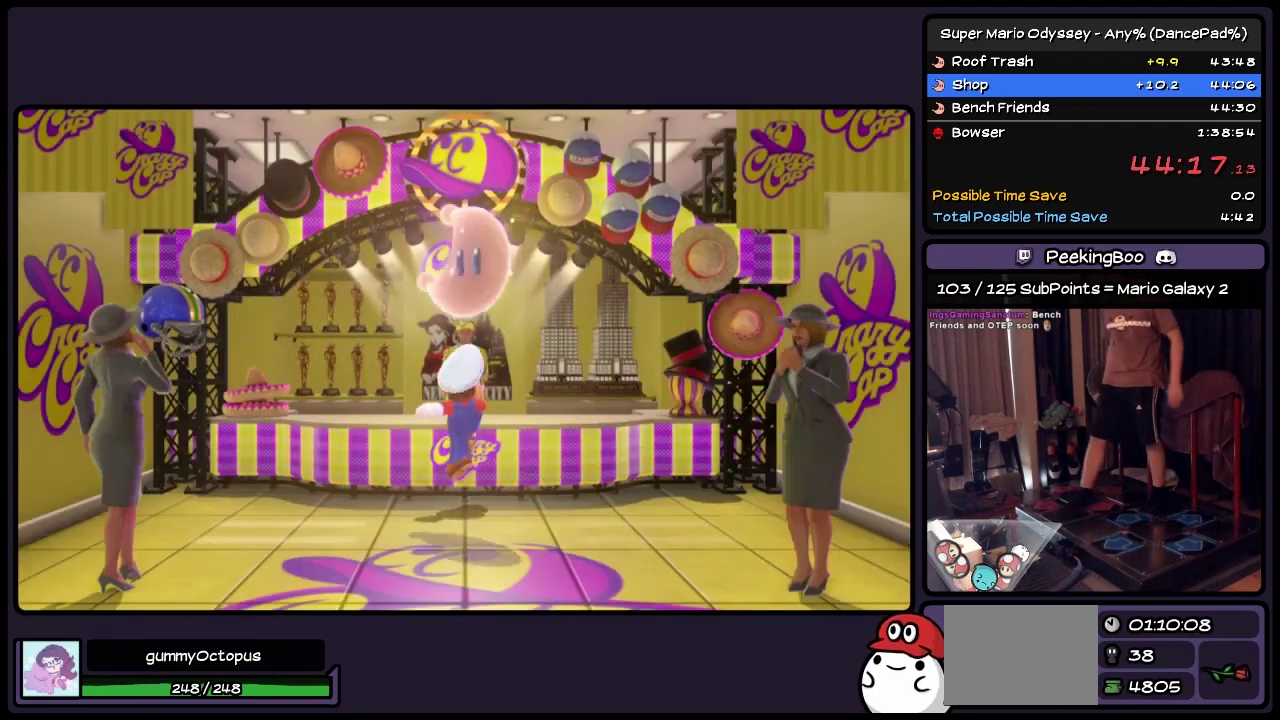
{"buttons": [], "events": []}
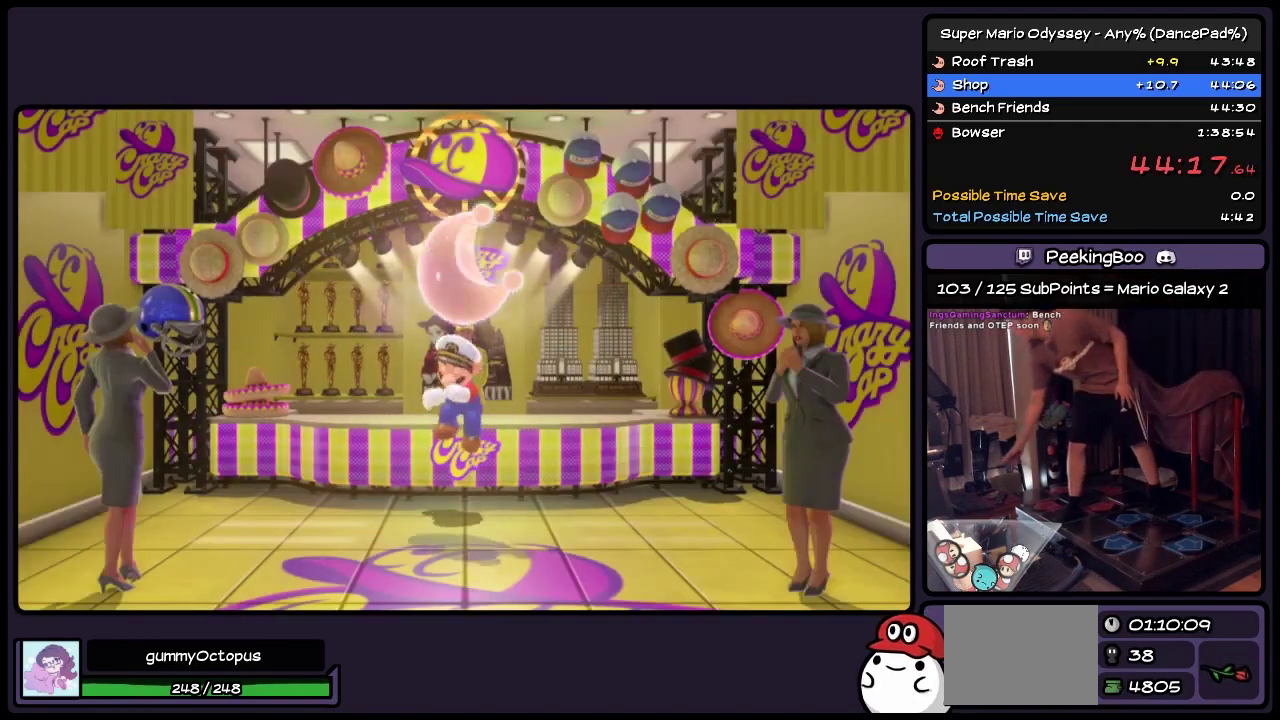
{"buttons": [], "events": []}
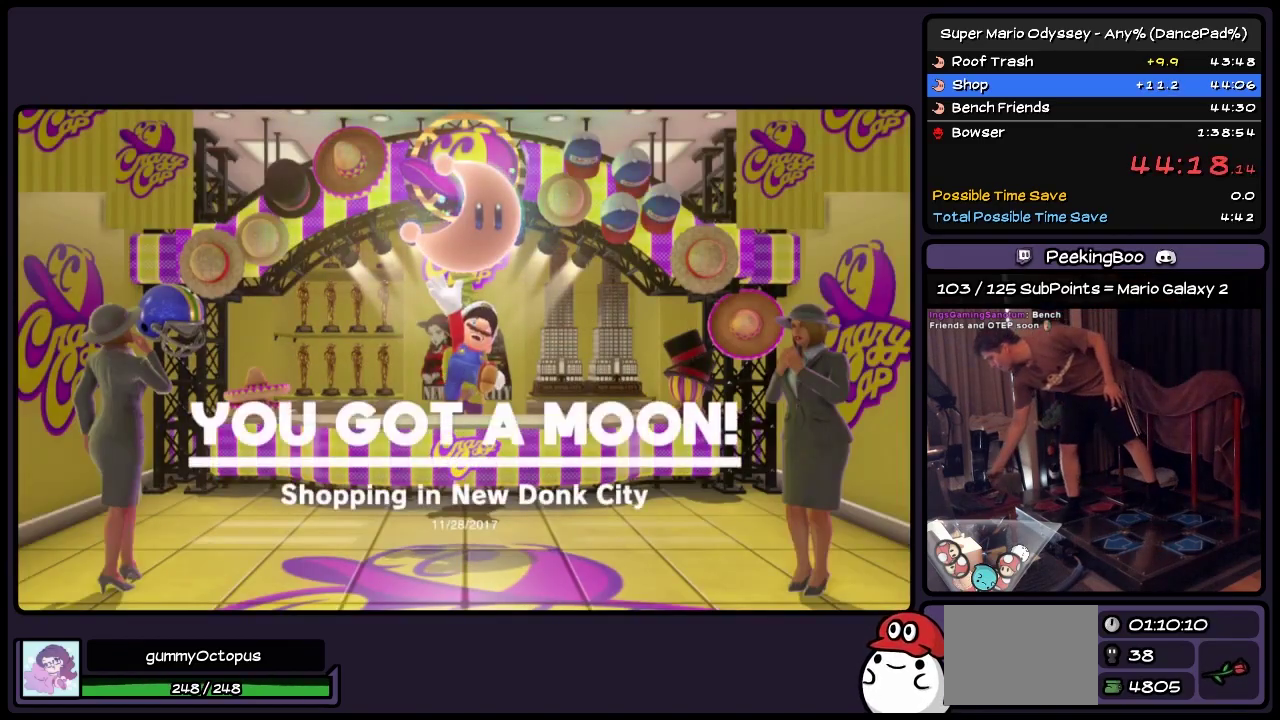
{"buttons": [], "events": []}
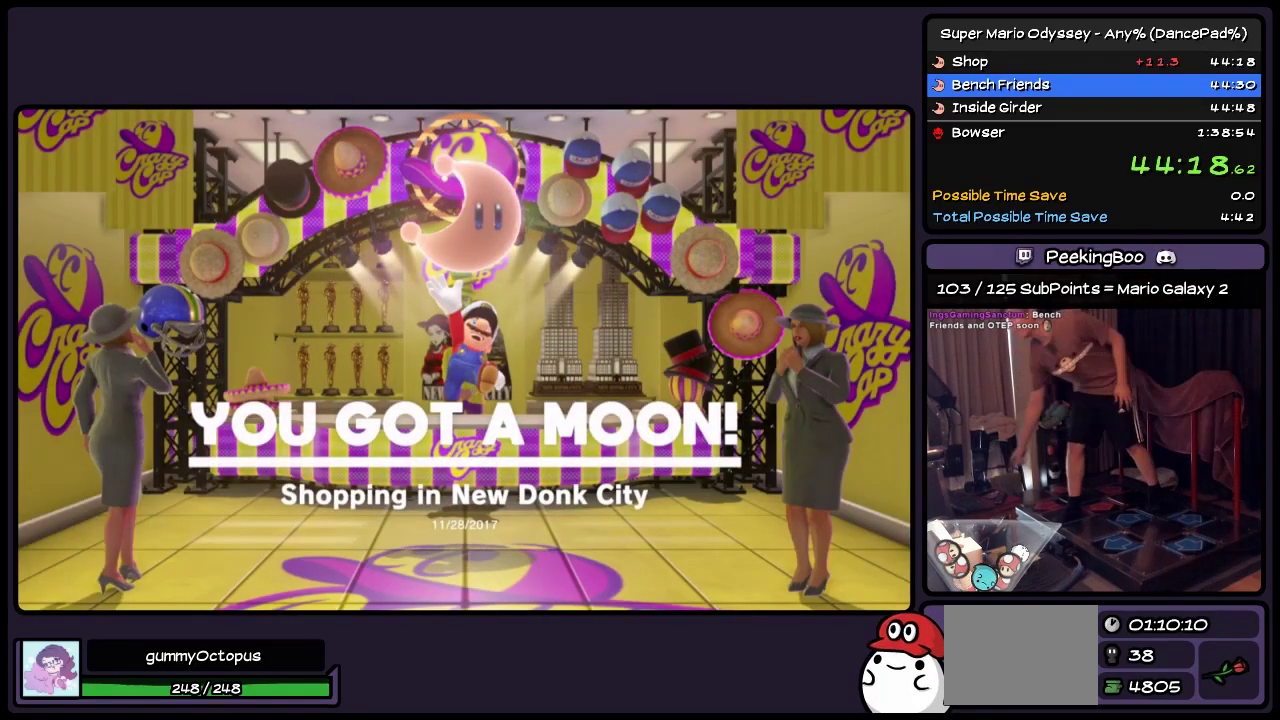
{"buttons": [], "events": []}
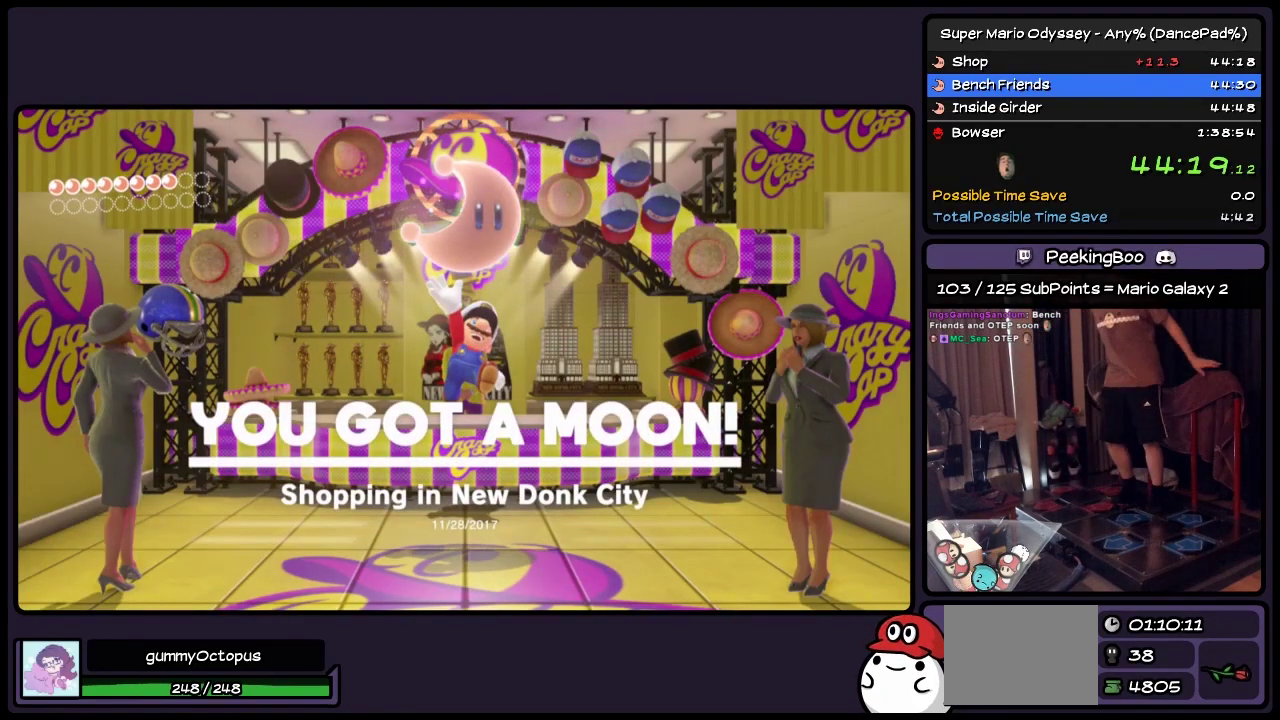
{"buttons": ["DPAD_DOWN"], "events": [[317, "DPAD_DOWN", "down"]]}
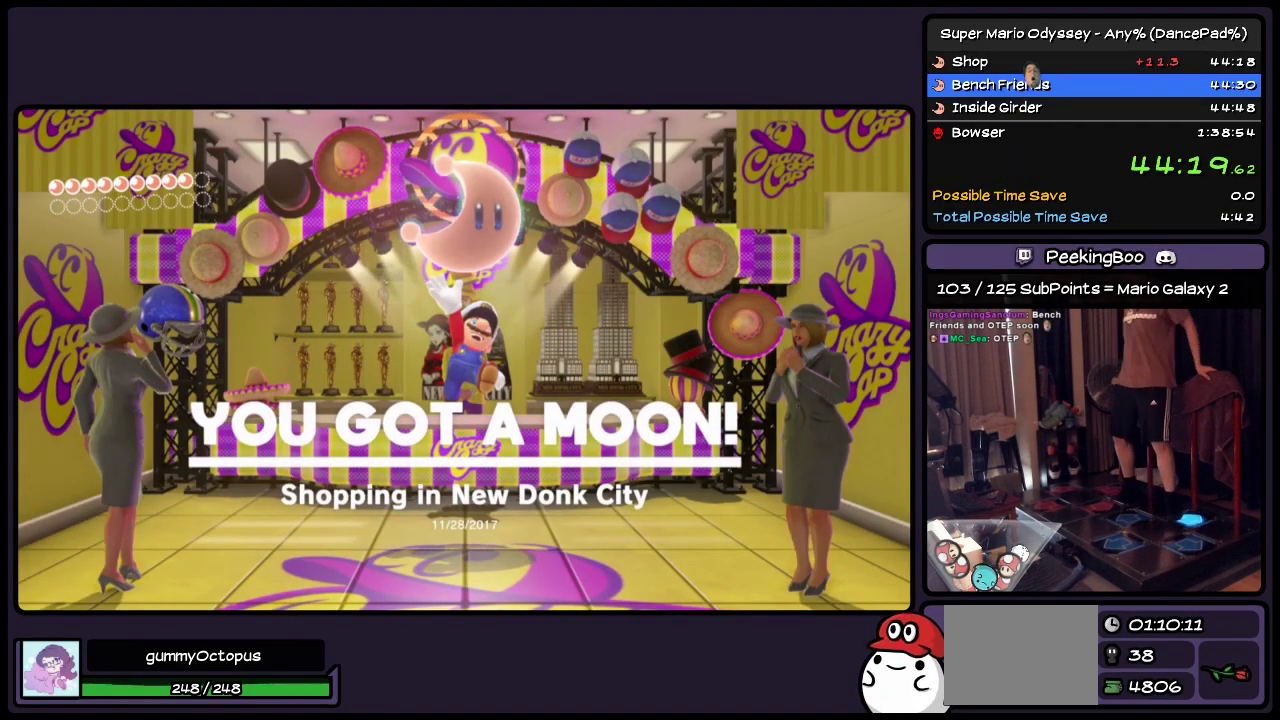
{"buttons": ["DPAD_DOWN"], "events": []}
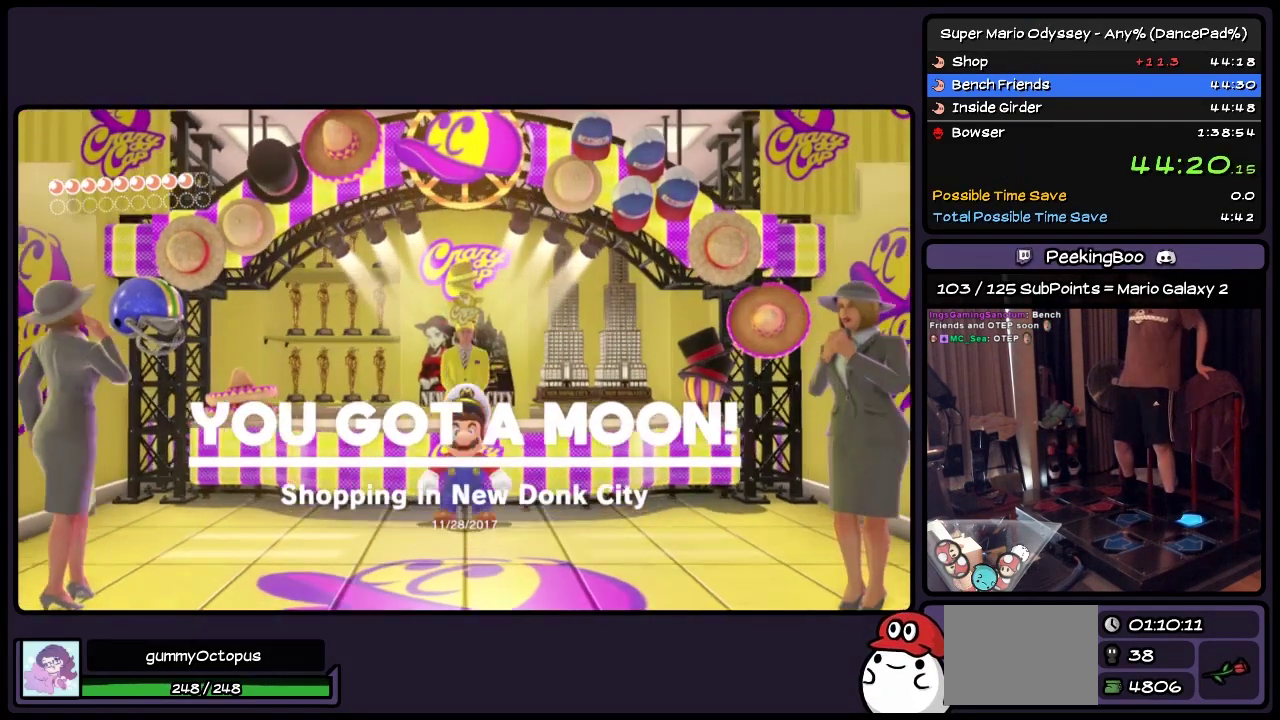
{"buttons": ["DPAD_DOWN"], "events": []}
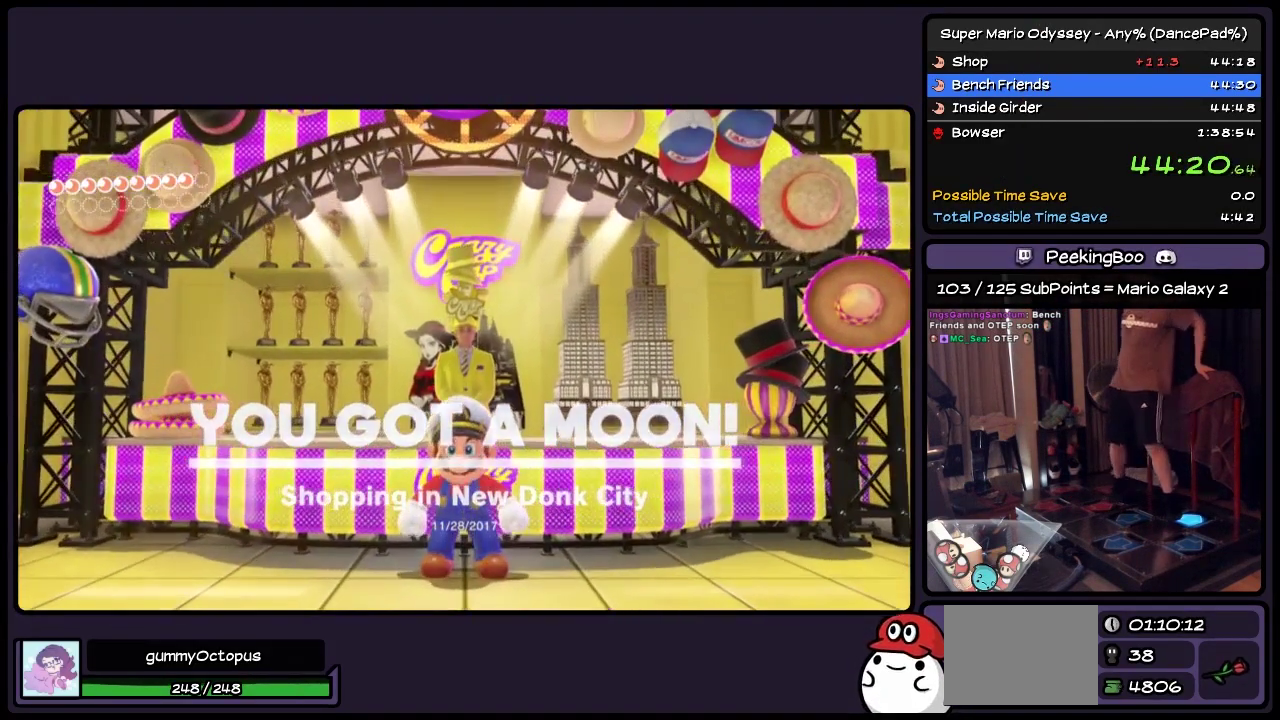
{"buttons": ["A", "DPAD_DOWN"], "events": [[400, "A", "down"]]}
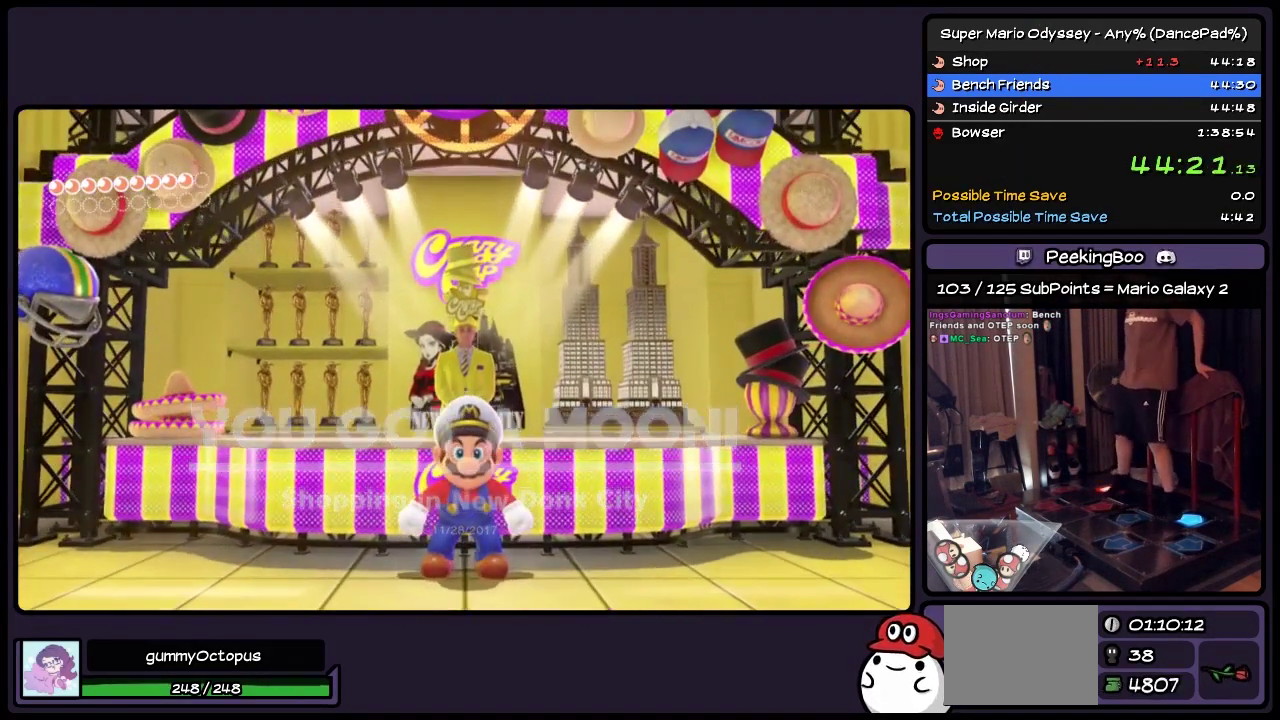
{"buttons": ["A", "DPAD_DOWN"], "events": [[200, "A", "up"], [367, "A", "down"]]}
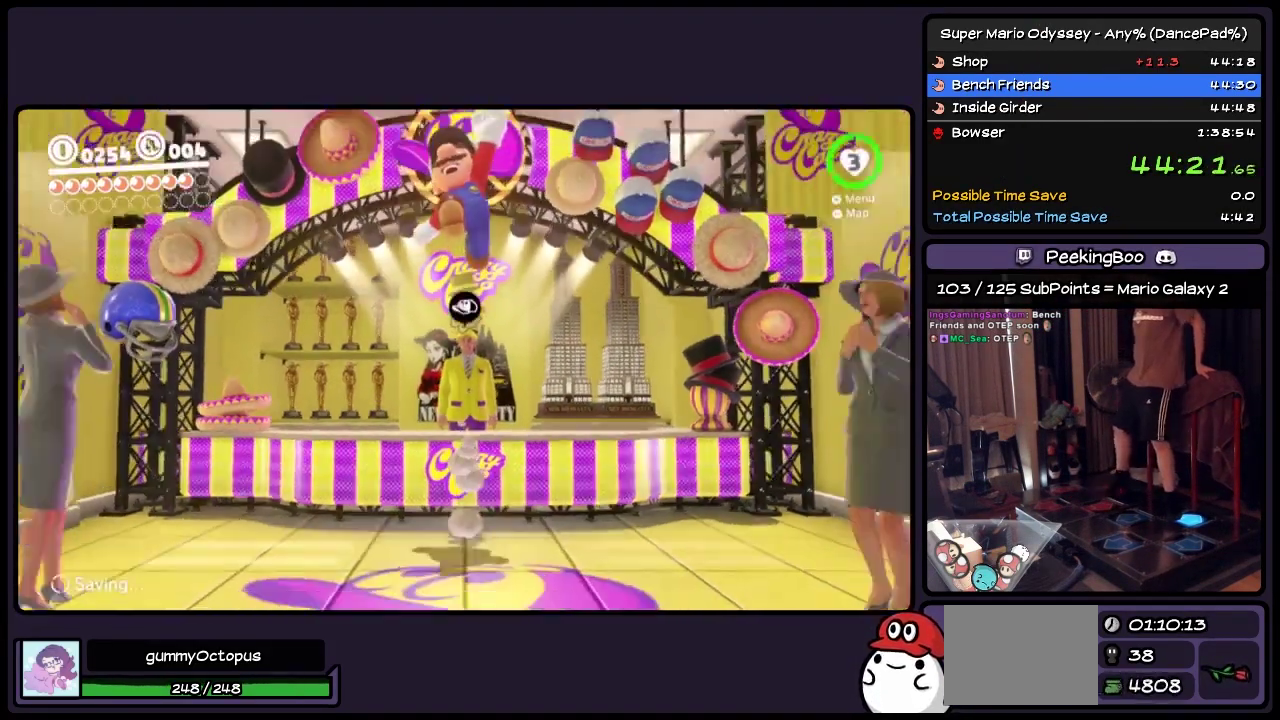
{"buttons": ["DPAD_DOWN"], "events": [[117, "A", "up"]]}
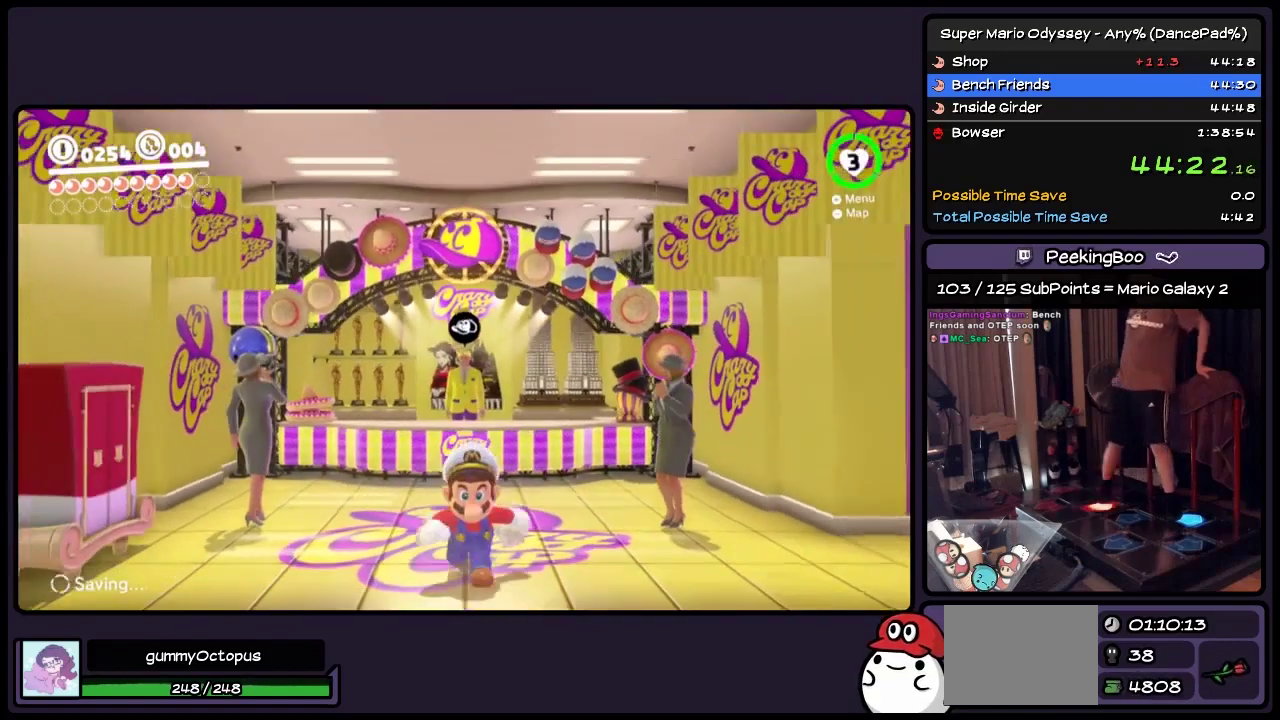
{"buttons": ["DPAD_DOWN"], "events": [[233, "A", "down"], [367, "A", "up"]]}
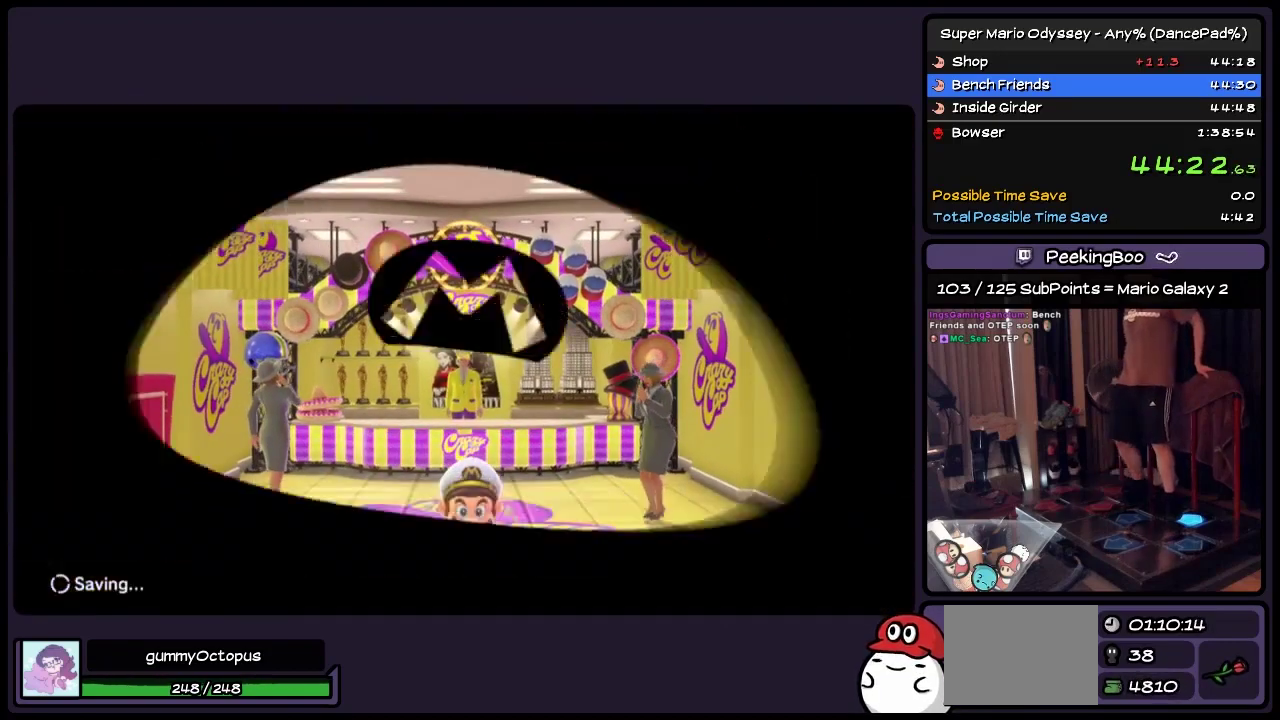
{"buttons": ["DPAD_DOWN"], "events": []}
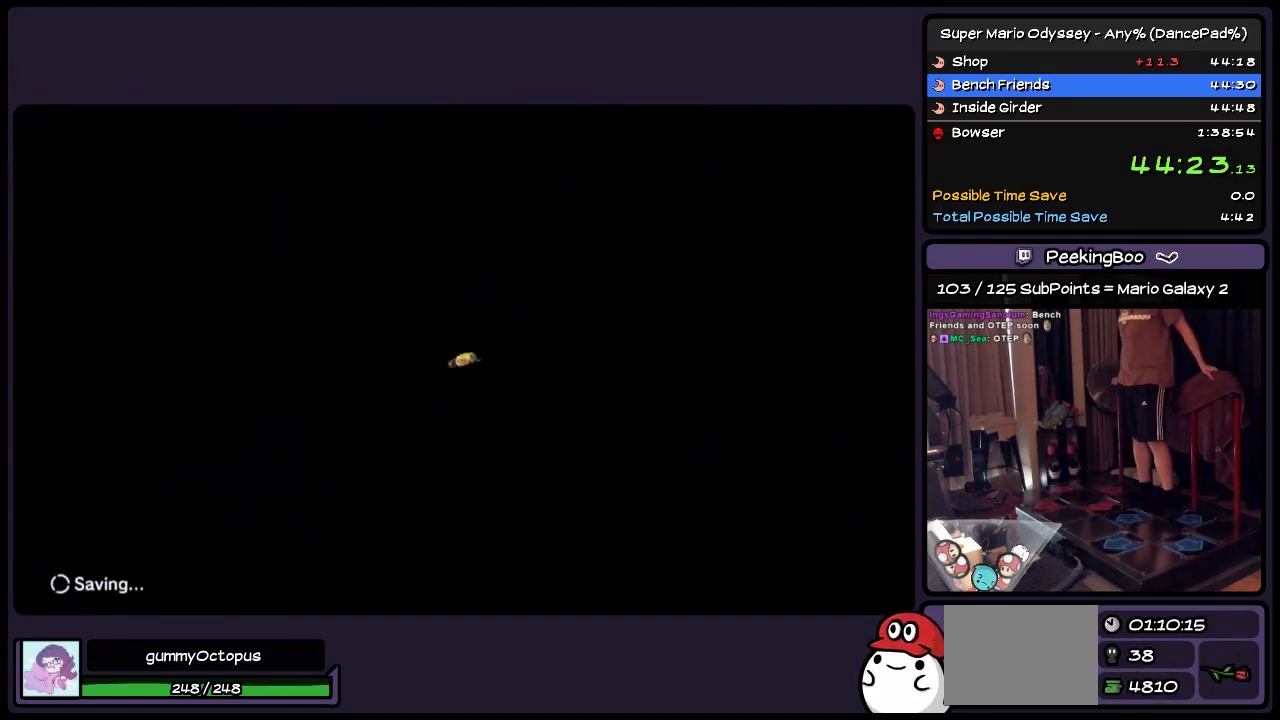
{"buttons": [], "events": [[67, "DPAD_DOWN", "up"]]}
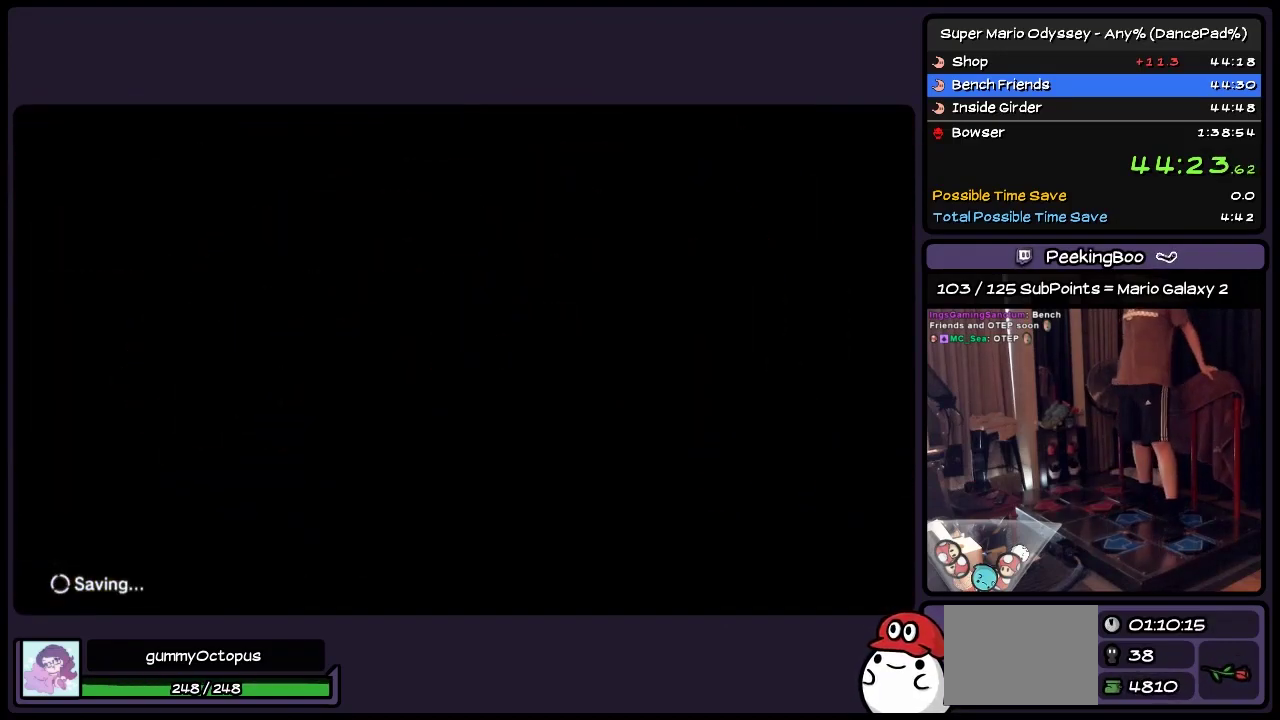
{"buttons": ["DPAD_LEFT"], "events": [[150, "DPAD_LEFT", "down"]]}
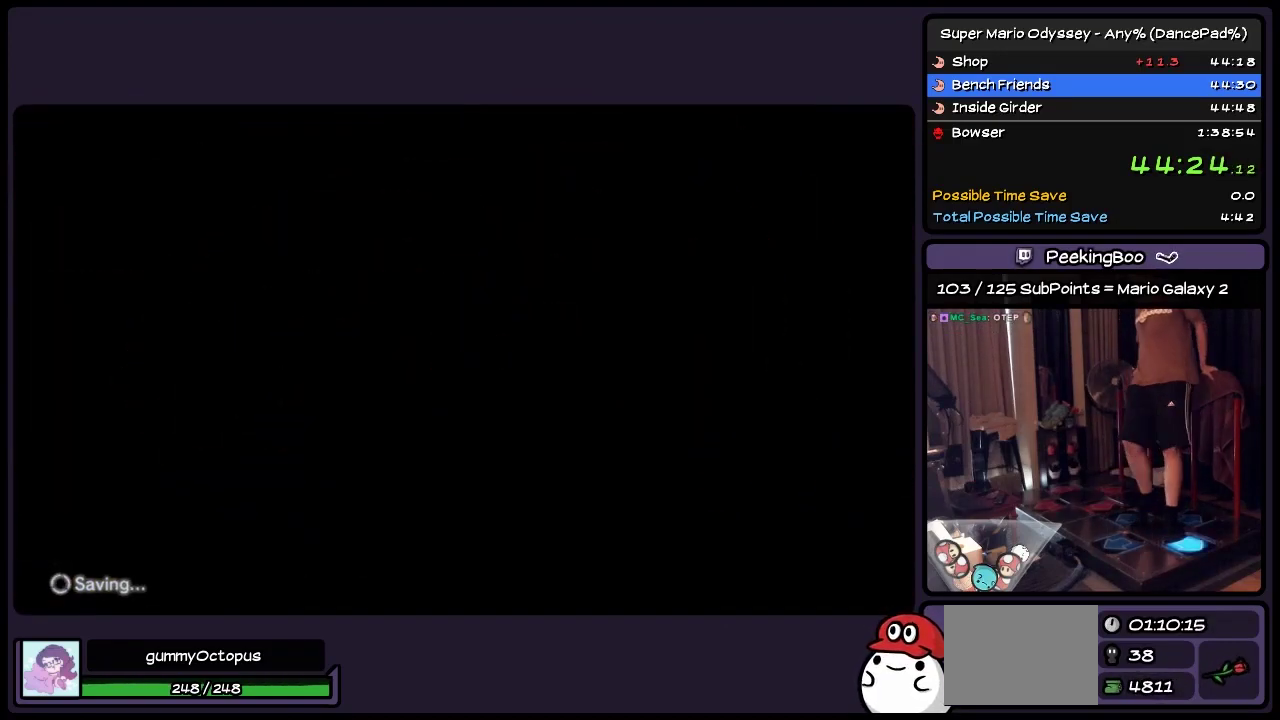
{"buttons": ["DPAD_LEFT"], "events": []}
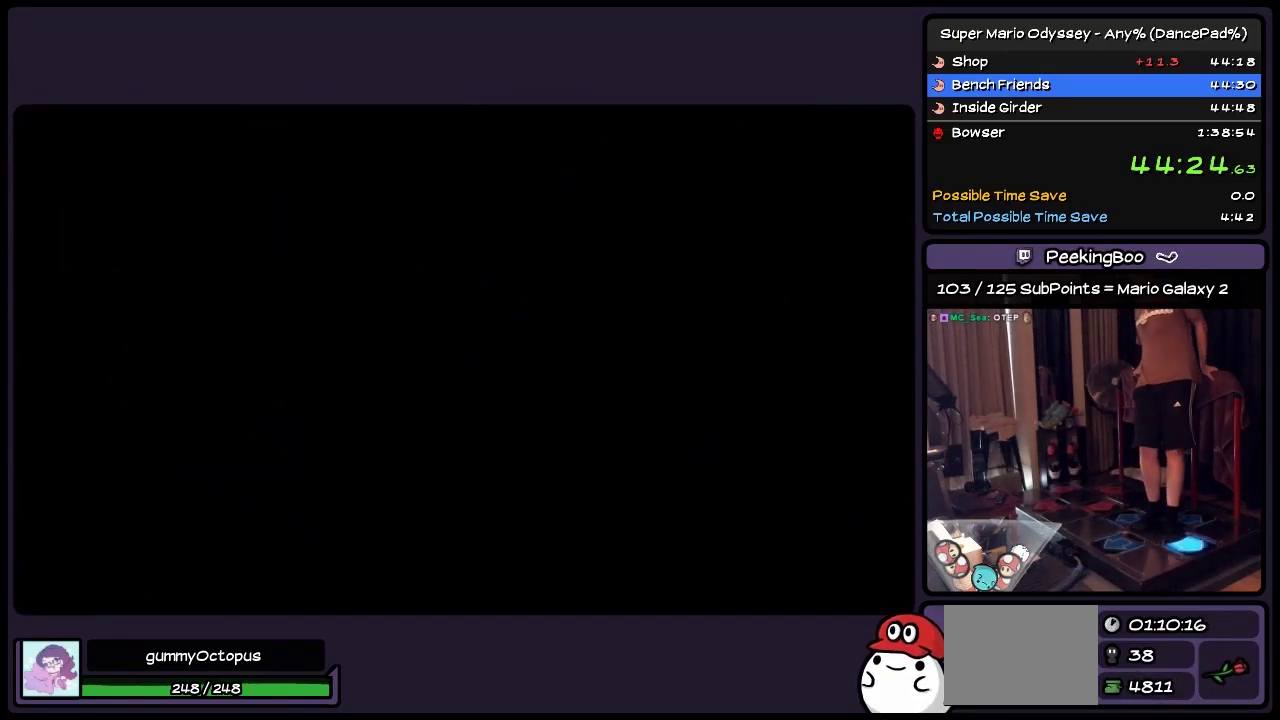
{"buttons": ["DPAD_LEFT"], "events": []}
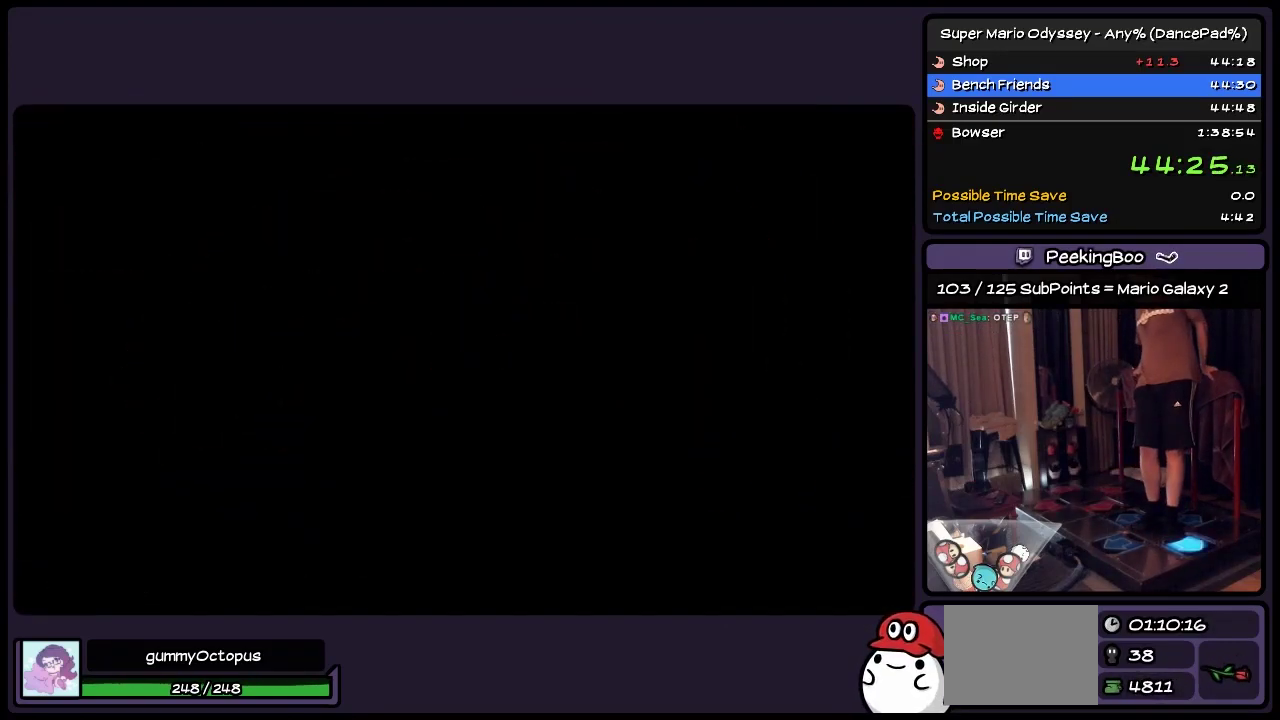
{"buttons": ["DPAD_LEFT"], "events": []}
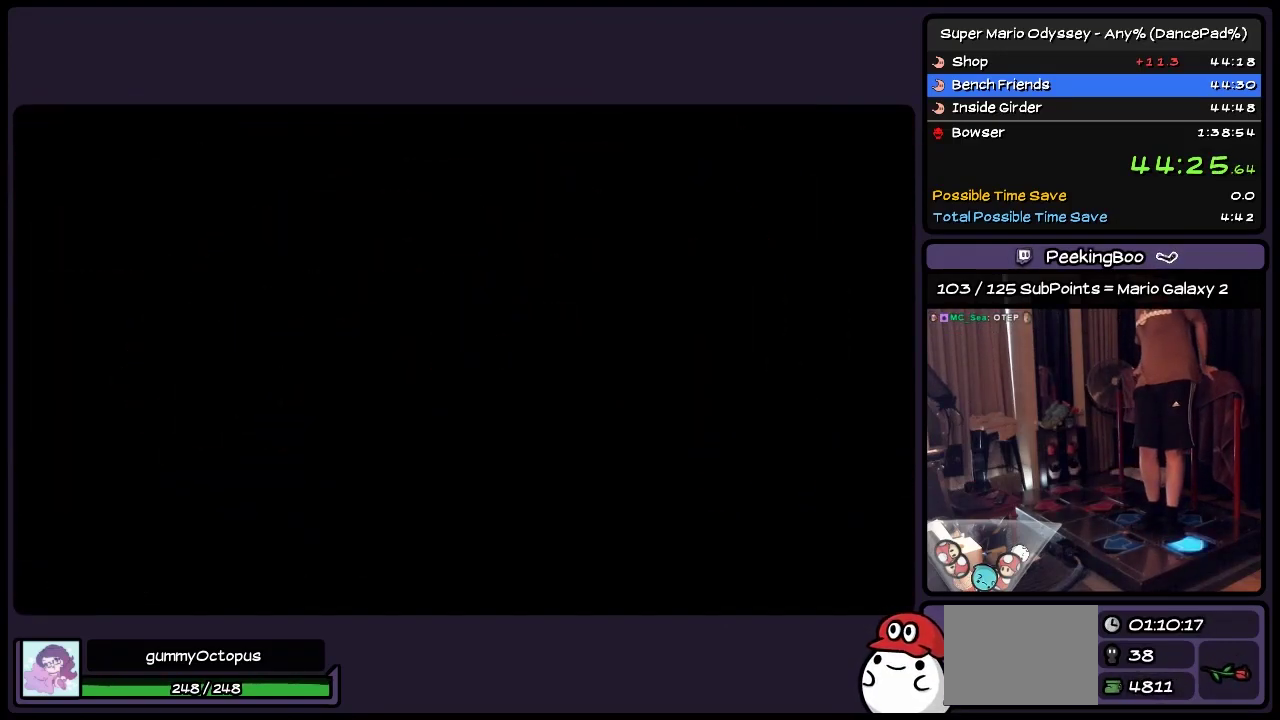
{"buttons": ["DPAD_LEFT"], "events": []}
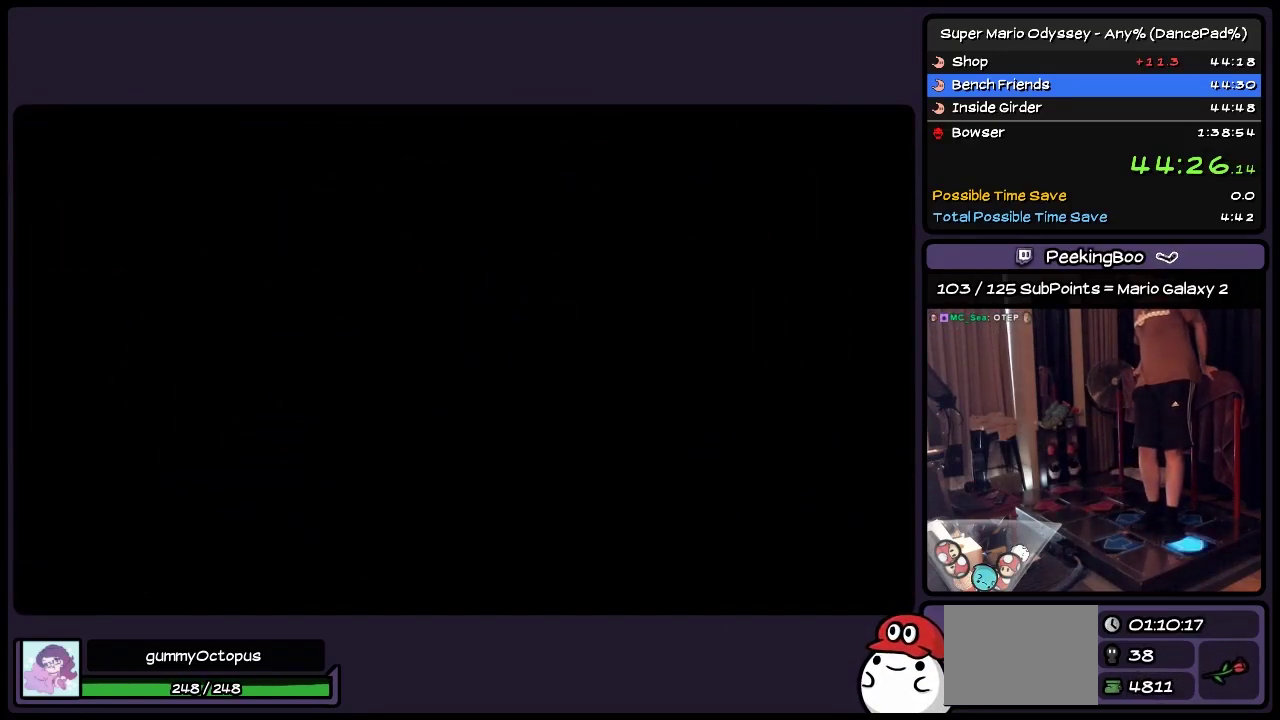
{"buttons": ["DPAD_LEFT"], "events": []}
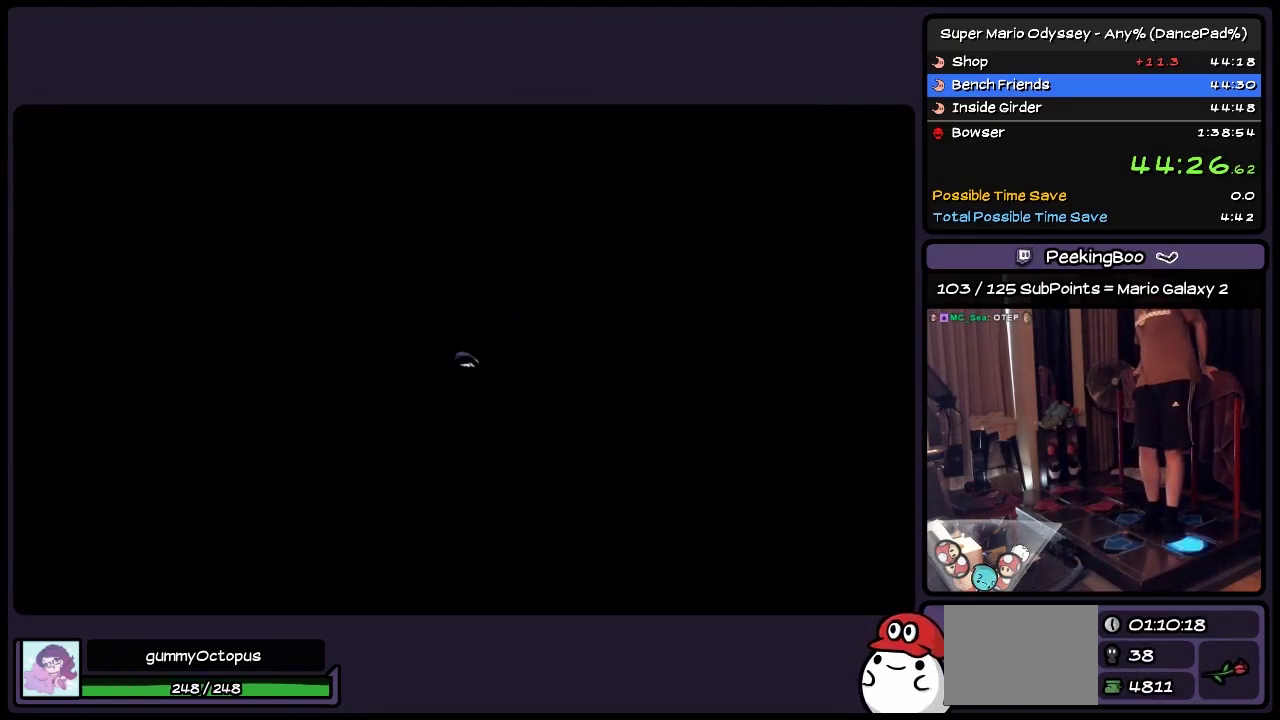
{"buttons": ["DPAD_LEFT"], "events": []}
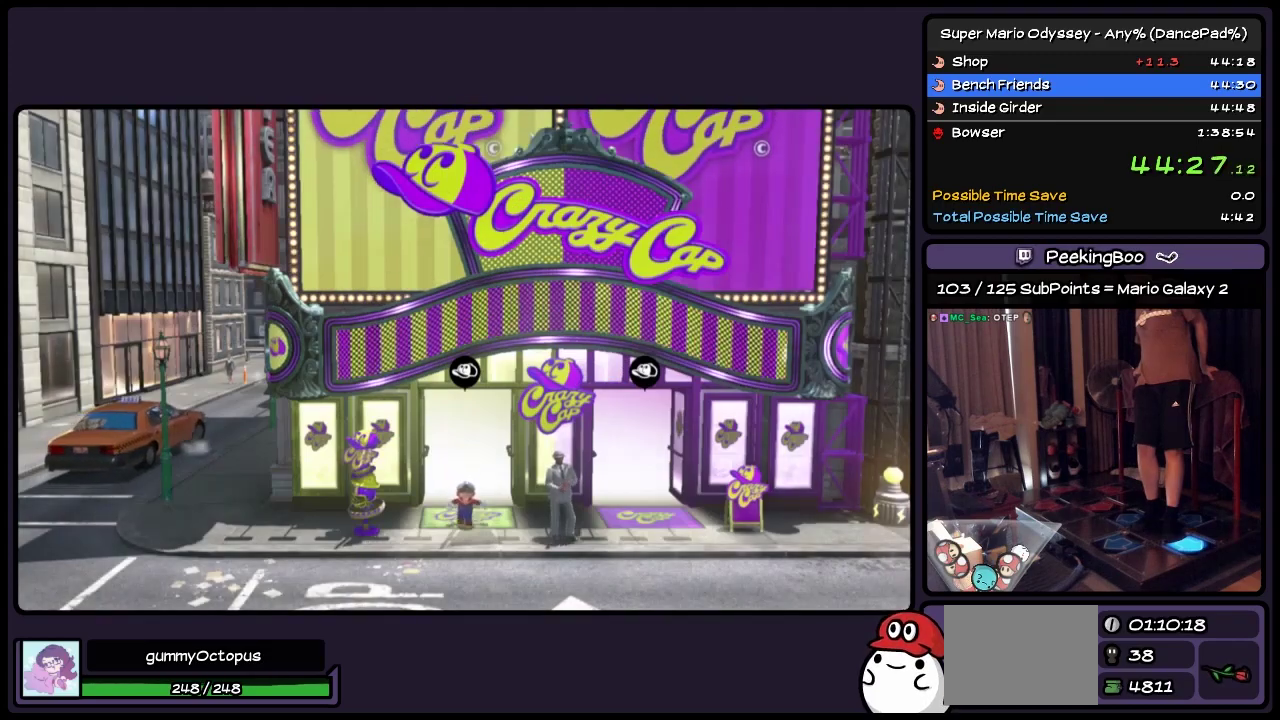
{"buttons": ["DPAD_DOWN", "DPAD_LEFT"], "events": [[283, "DPAD_DOWN", "down"]]}
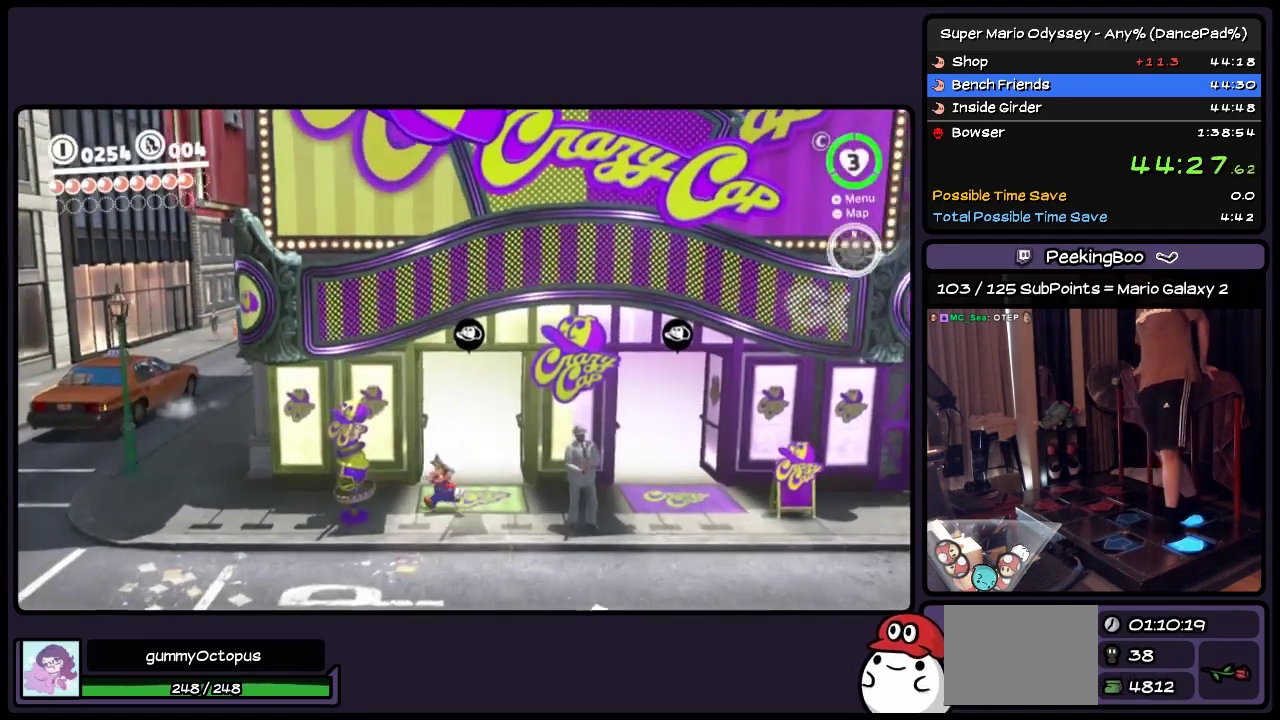
{"buttons": ["DPAD_UP", "DPAD_LEFT"], "events": [[117, "DPAD_DOWN", "up"], [317, "DPAD_UP", "down"]]}
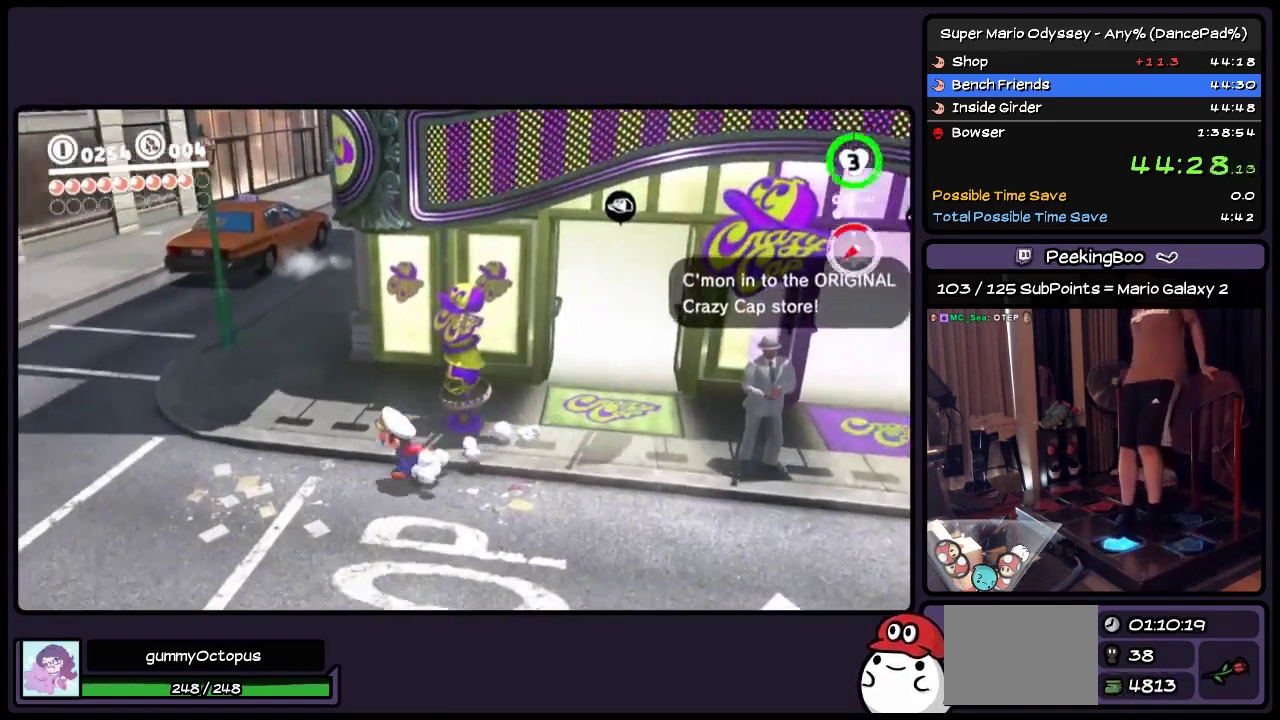
{"buttons": ["DPAD_UP", "DPAD_RIGHT"], "events": [[117, "DPAD_LEFT", "up"], [400, "DPAD_RIGHT", "down"]]}
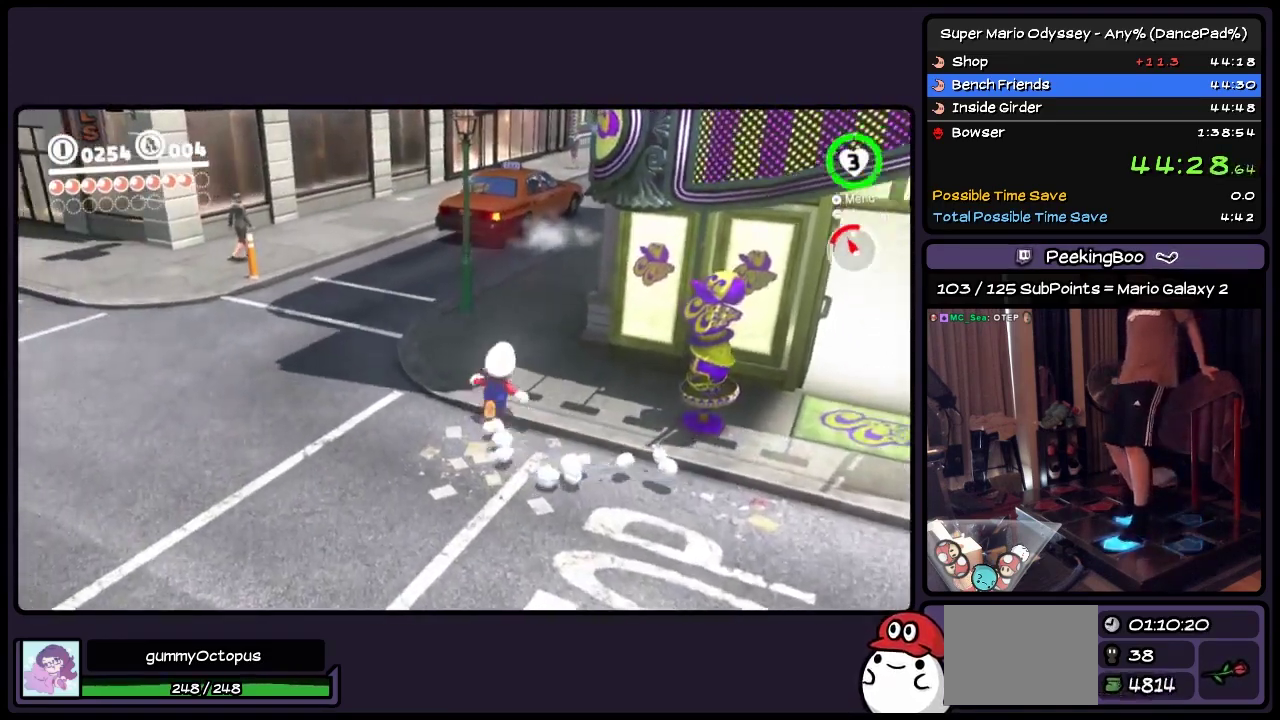
{"buttons": ["DPAD_UP", "DPAD_RIGHT"], "events": [[117, "DPAD_RIGHT", "up"], [450, "DPAD_RIGHT", "down"]]}
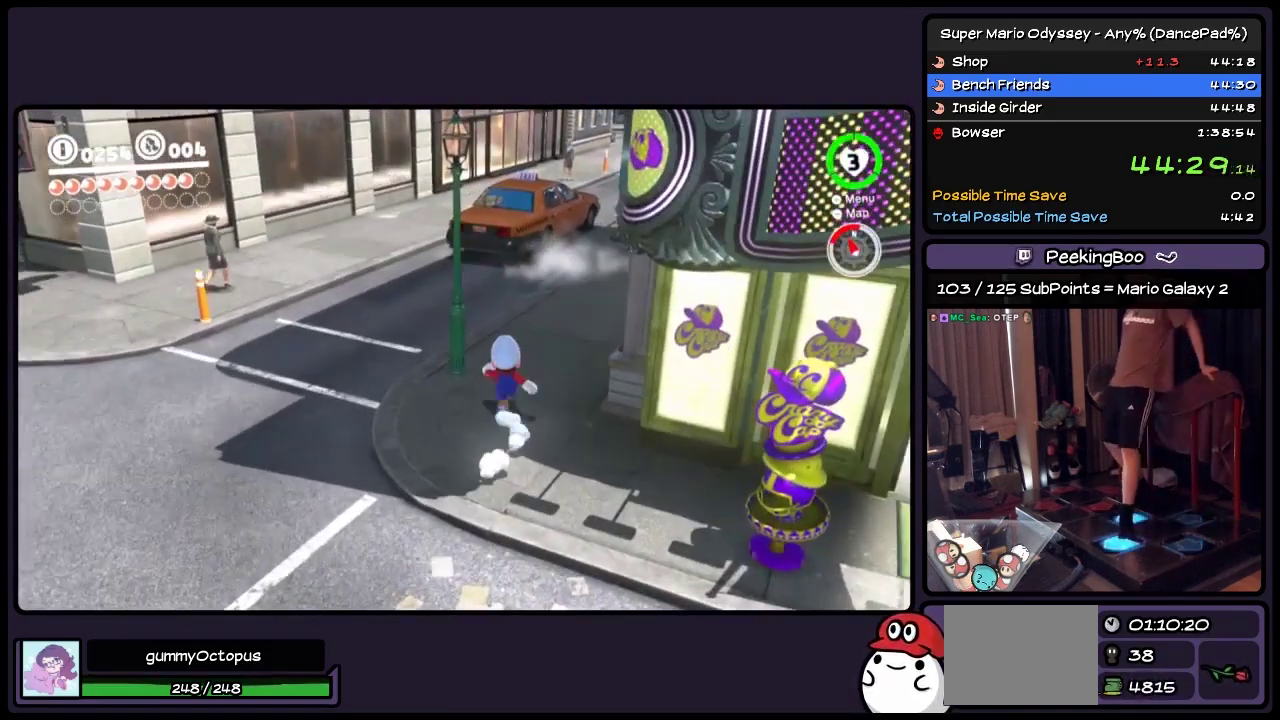
{"buttons": ["DPAD_UP"], "events": [[283, "DPAD_RIGHT", "up"]]}
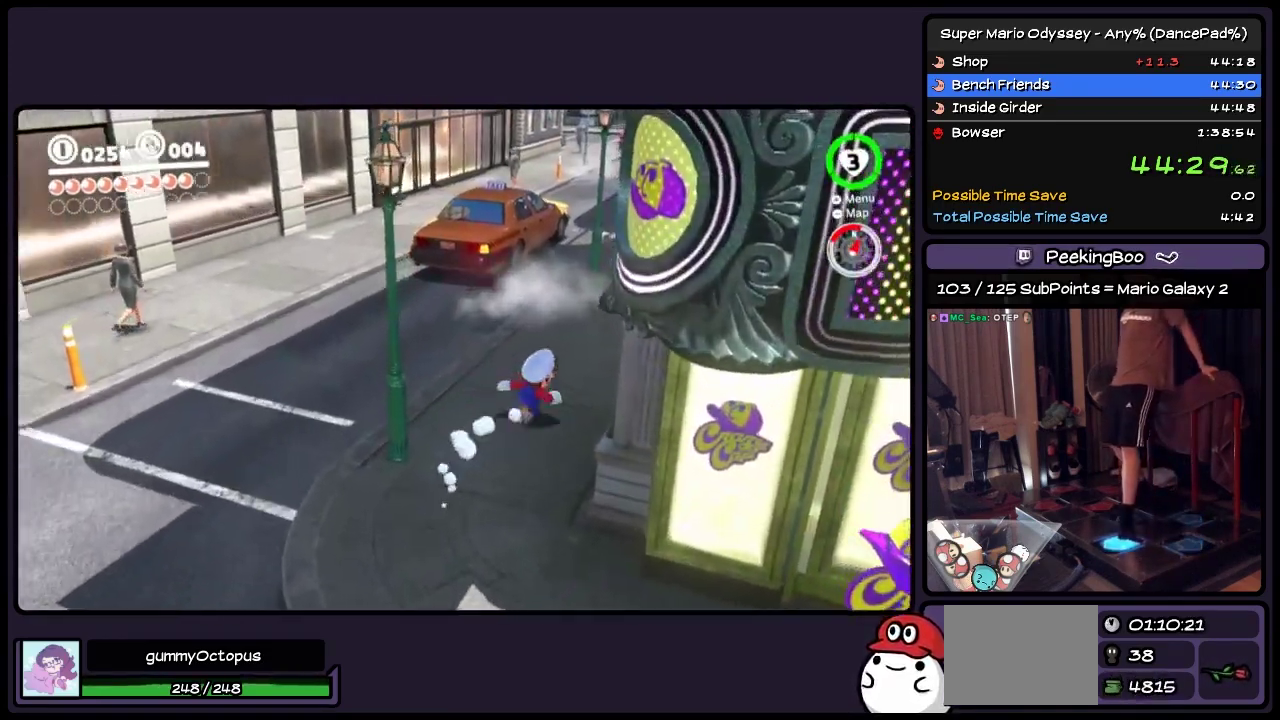
{"buttons": ["DPAD_UP", "DPAD_RIGHT"], "events": [[117, "DPAD_RIGHT", "down"], [317, "DPAD_RIGHT", "up"], [483, "DPAD_RIGHT", "down"]]}
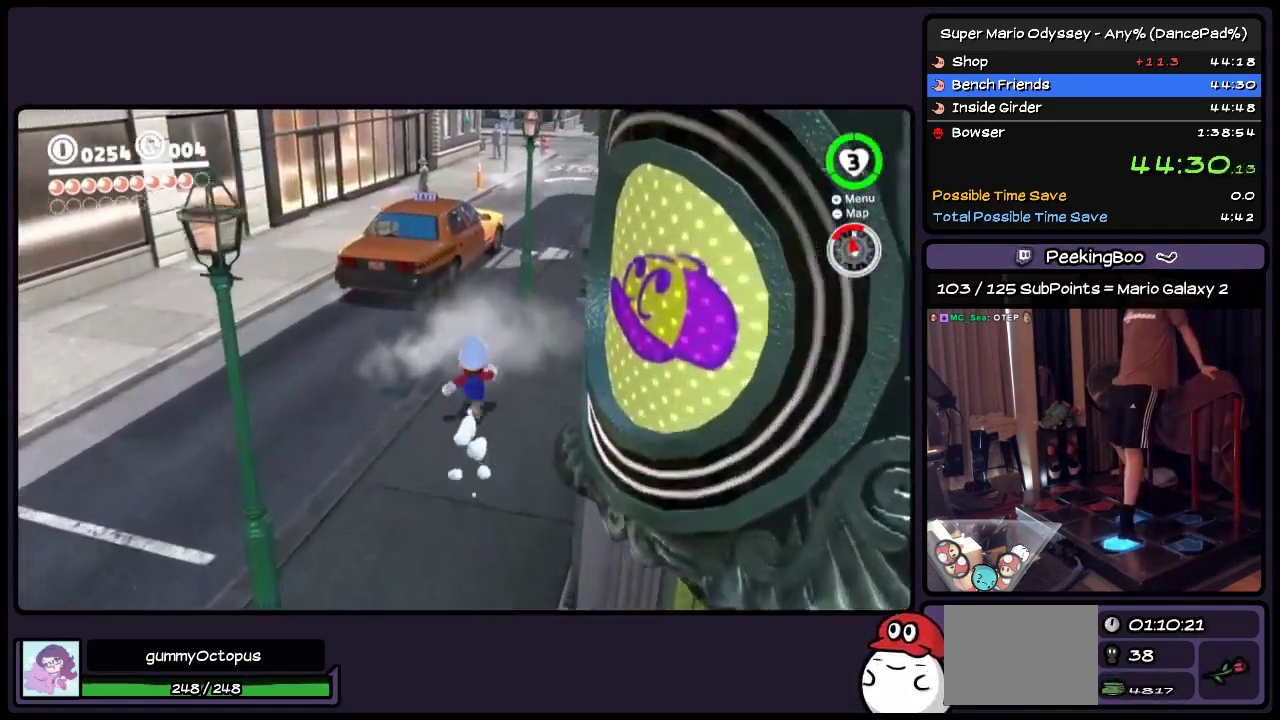
{"buttons": ["DPAD_UP"], "events": [[117, "DPAD_RIGHT", "up"], [200, "DPAD_RIGHT", "down"], [450, "DPAD_RIGHT", "up"]]}
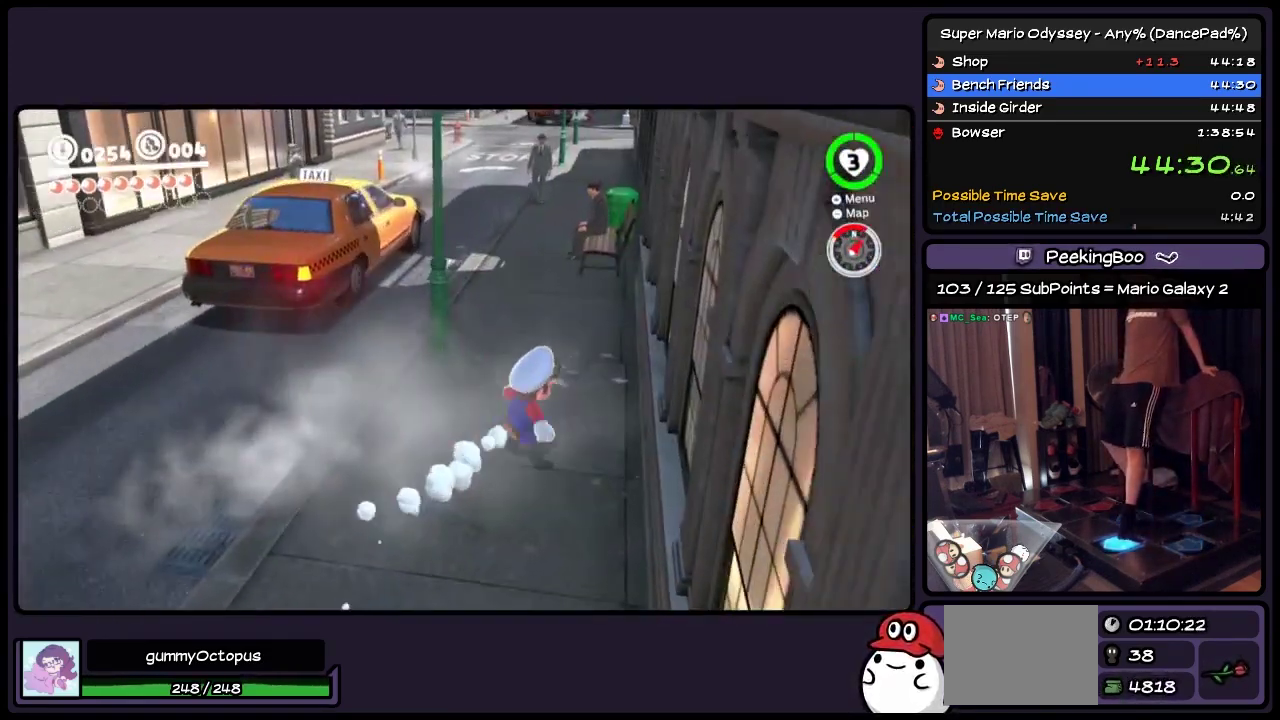
{"buttons": ["DPAD_UP"], "events": []}